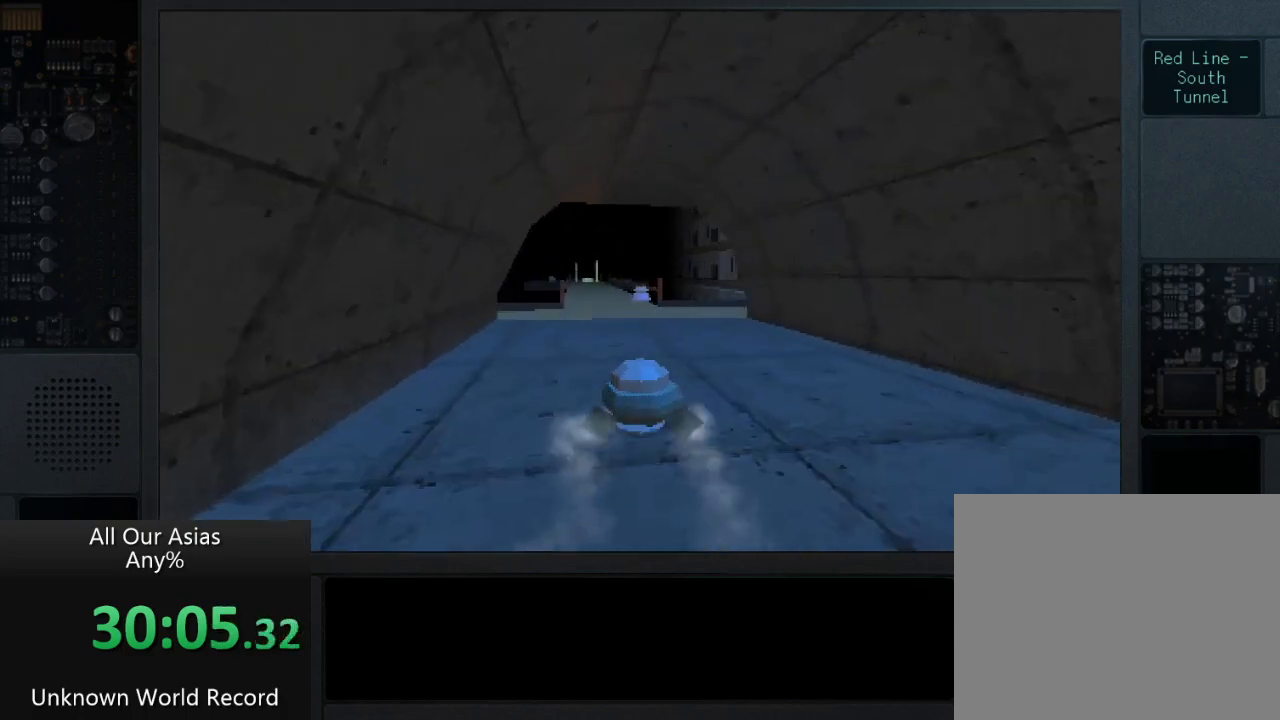
Gameplay with a controller (PlayStation layout); each line is a JSON object with the inputs held at the frame after it. "events" lists button and stick changes between this image and that frame as [ms after this image, input, new state], when the widget could be followed in between.
{"buttons": [], "left_stick": "up", "right_stick": "center", "events": [[267, "CROSS", "down"], [467, "CROSS", "up"]]}
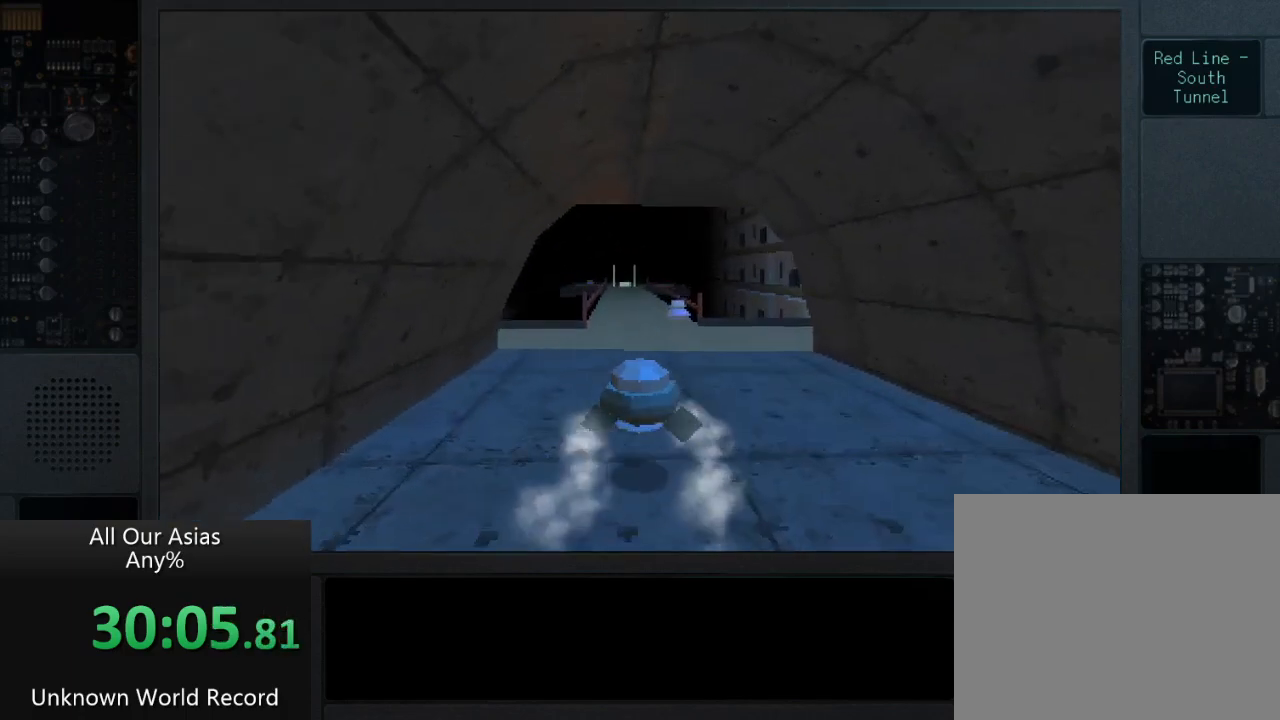
{"buttons": [], "left_stick": "up", "right_stick": "center", "events": []}
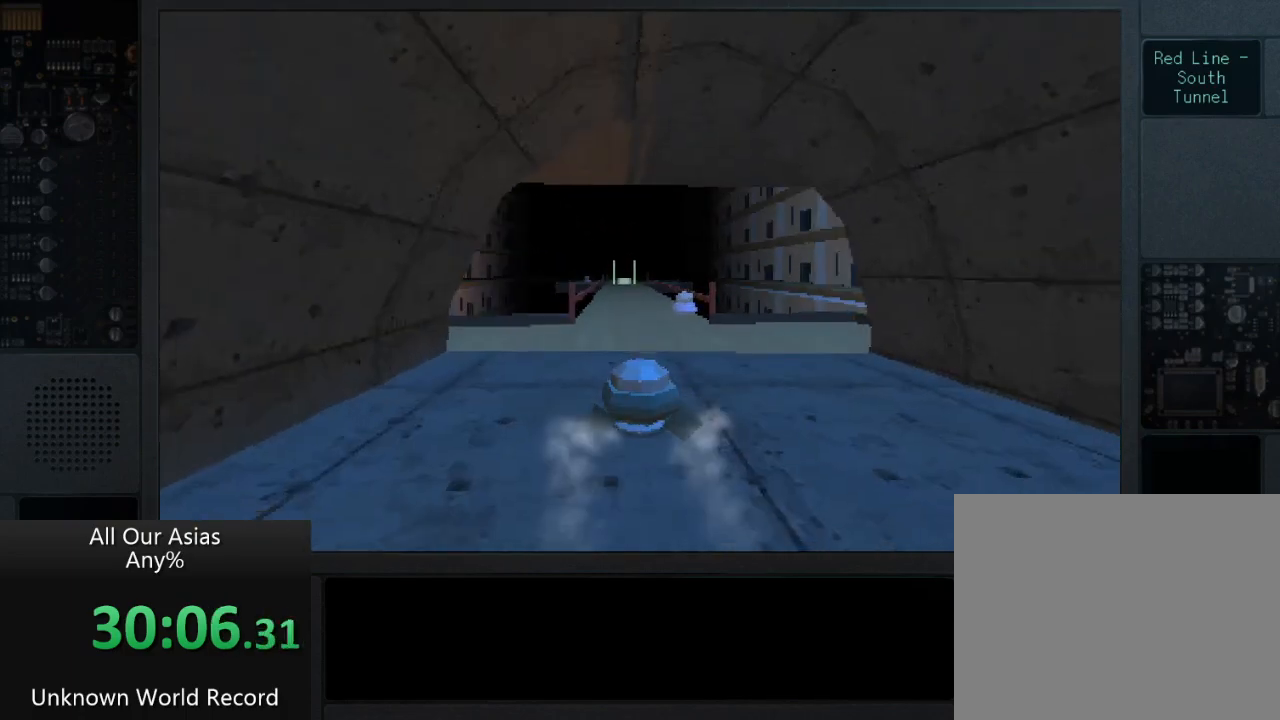
{"buttons": ["CROSS"], "left_stick": "up", "right_stick": "center", "events": [[233, "CROSS", "down"]]}
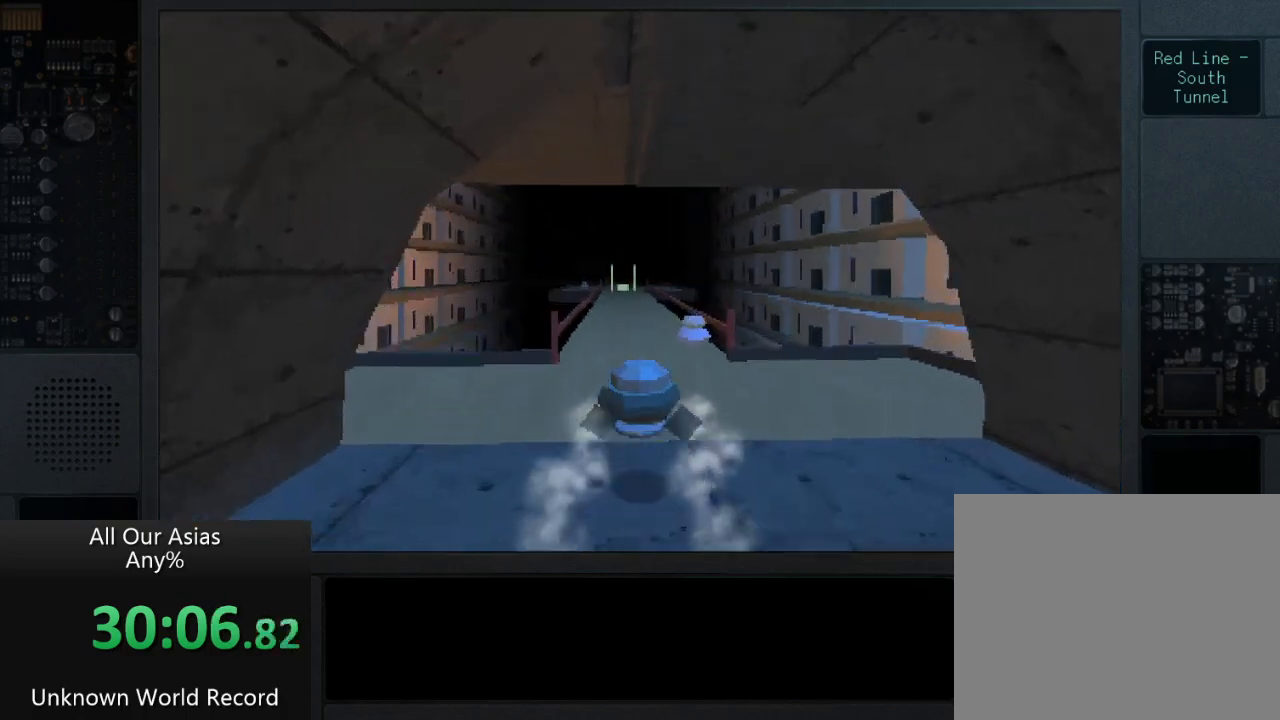
{"buttons": [], "left_stick": "up", "right_stick": "center", "events": [[233, "CROSS", "up"]]}
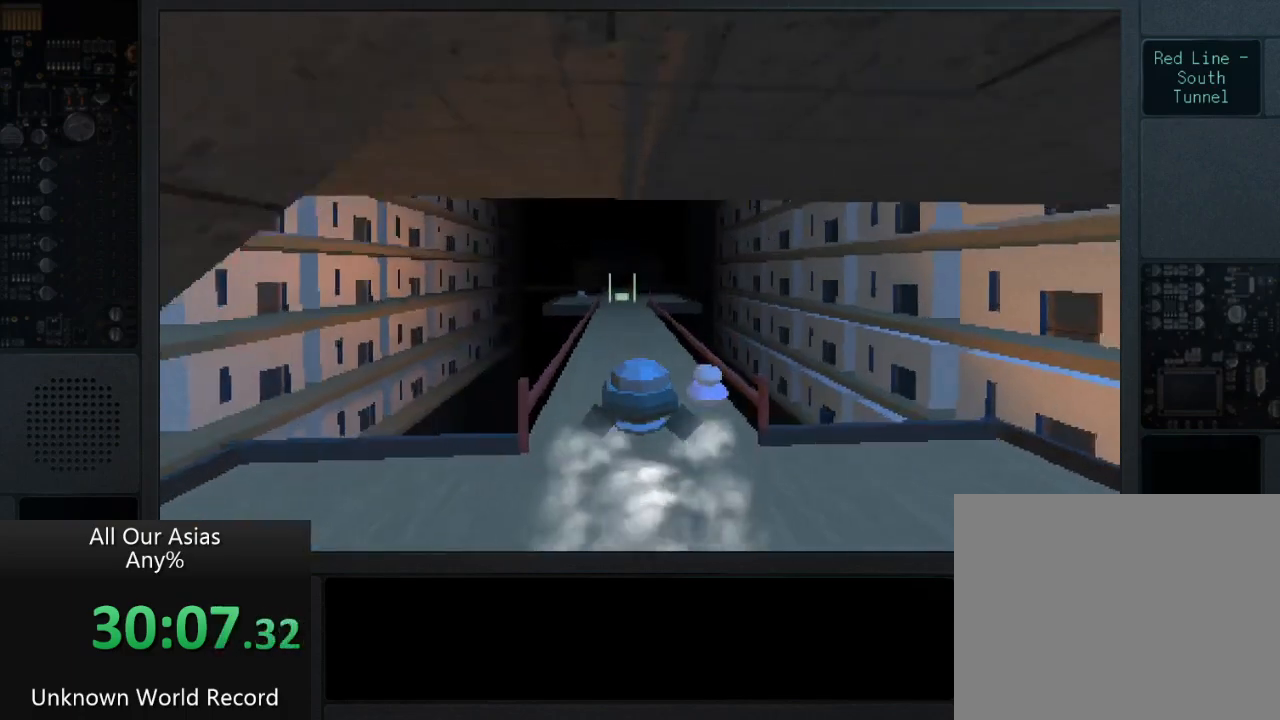
{"buttons": ["CROSS"], "left_stick": "up", "right_stick": "center", "events": [[433, "CROSS", "down"]]}
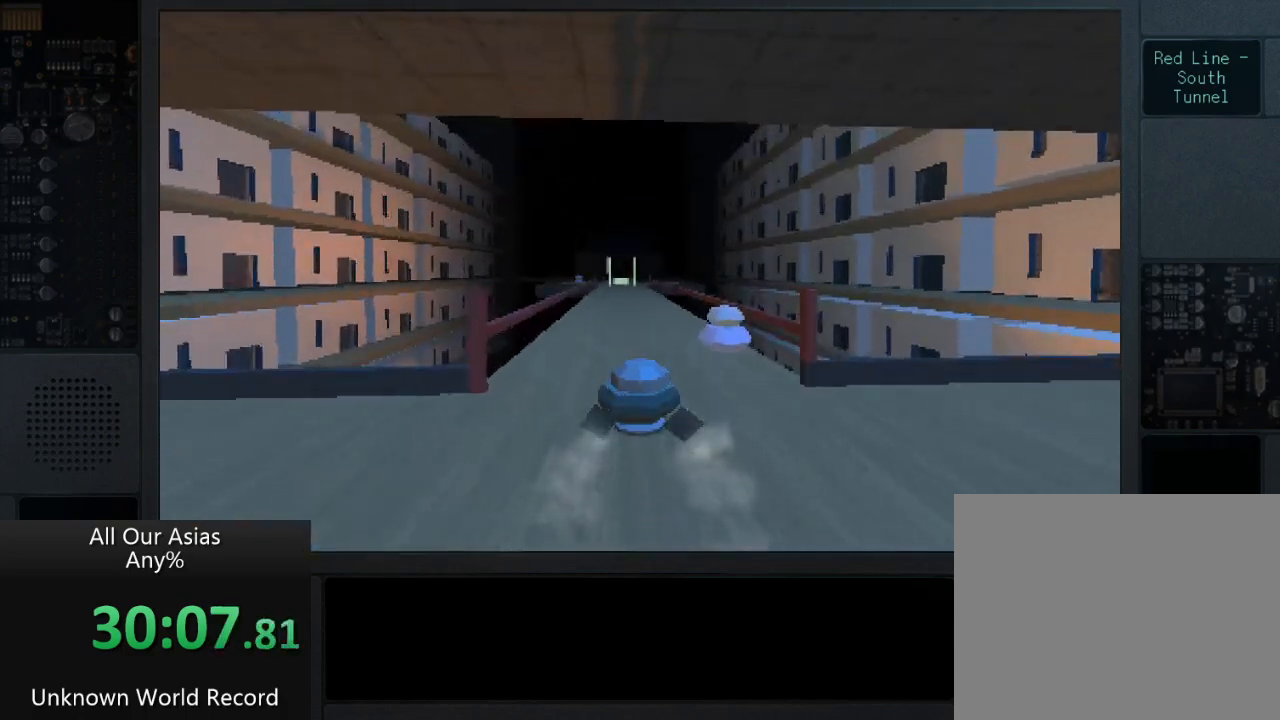
{"buttons": [], "left_stick": "up", "right_stick": "center", "events": [[500, "CROSS", "up"]]}
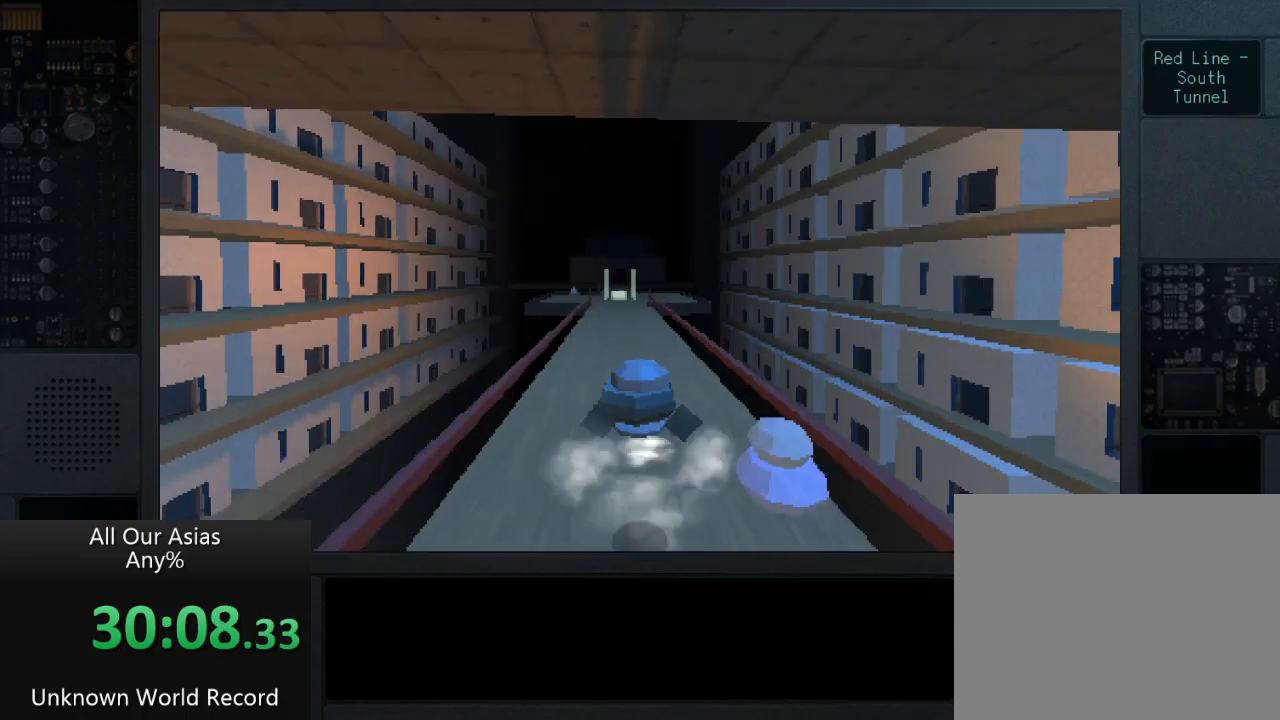
{"buttons": [], "left_stick": "up", "right_stick": "center", "events": []}
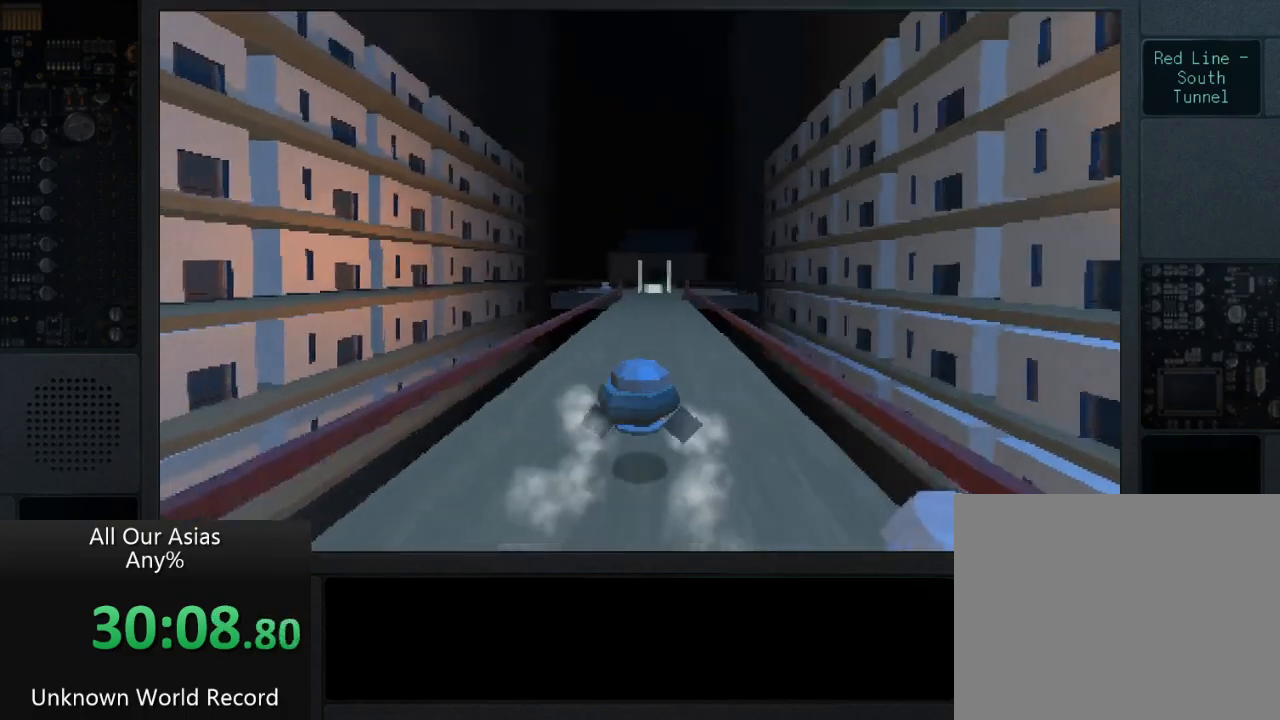
{"buttons": ["CROSS"], "left_stick": "up", "right_stick": "center", "events": [[100, "CROSS", "down"]]}
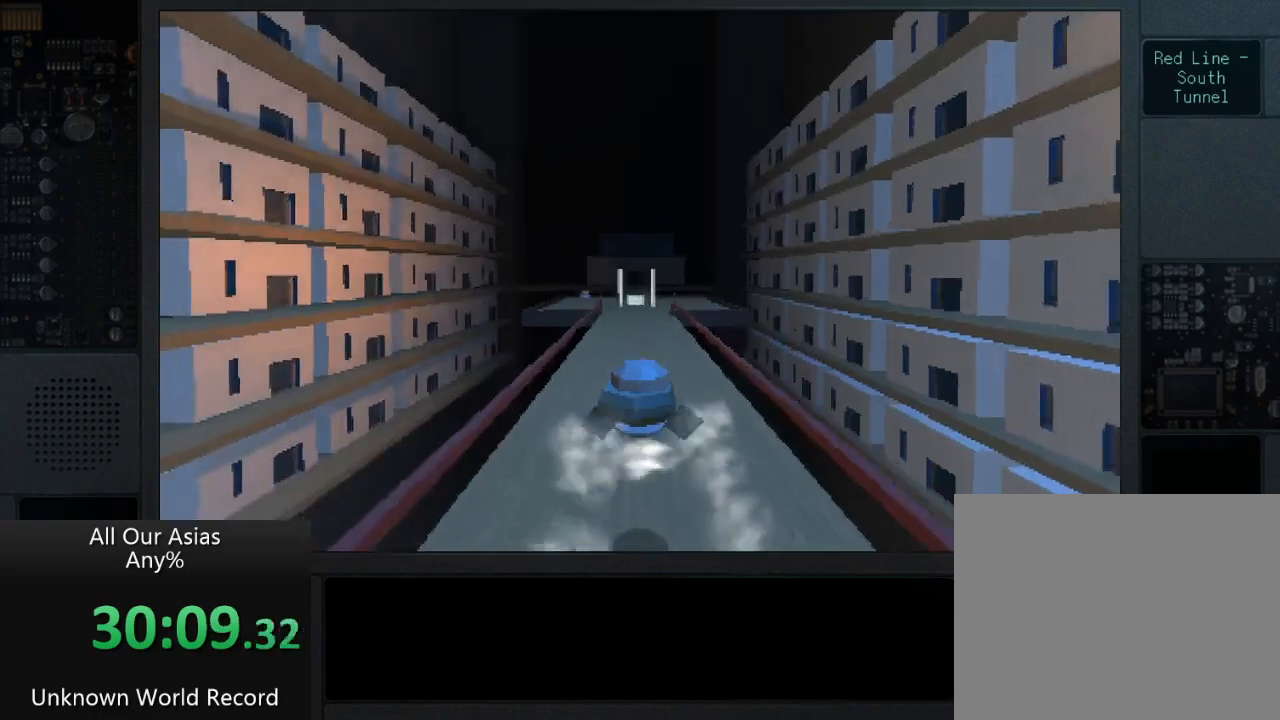
{"buttons": [], "left_stick": "up", "right_stick": "center", "events": [[83, "CROSS", "up"]]}
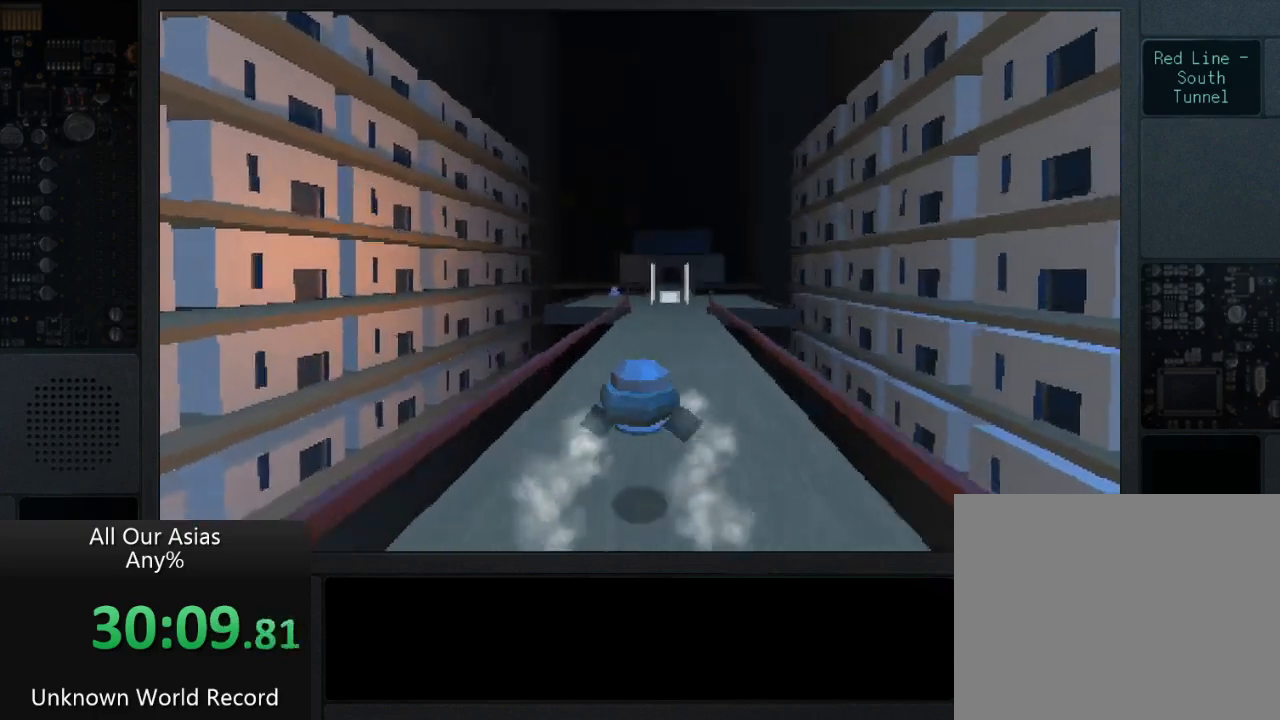
{"buttons": ["CROSS"], "left_stick": "up", "right_stick": "center", "events": [[133, "CROSS", "down"]]}
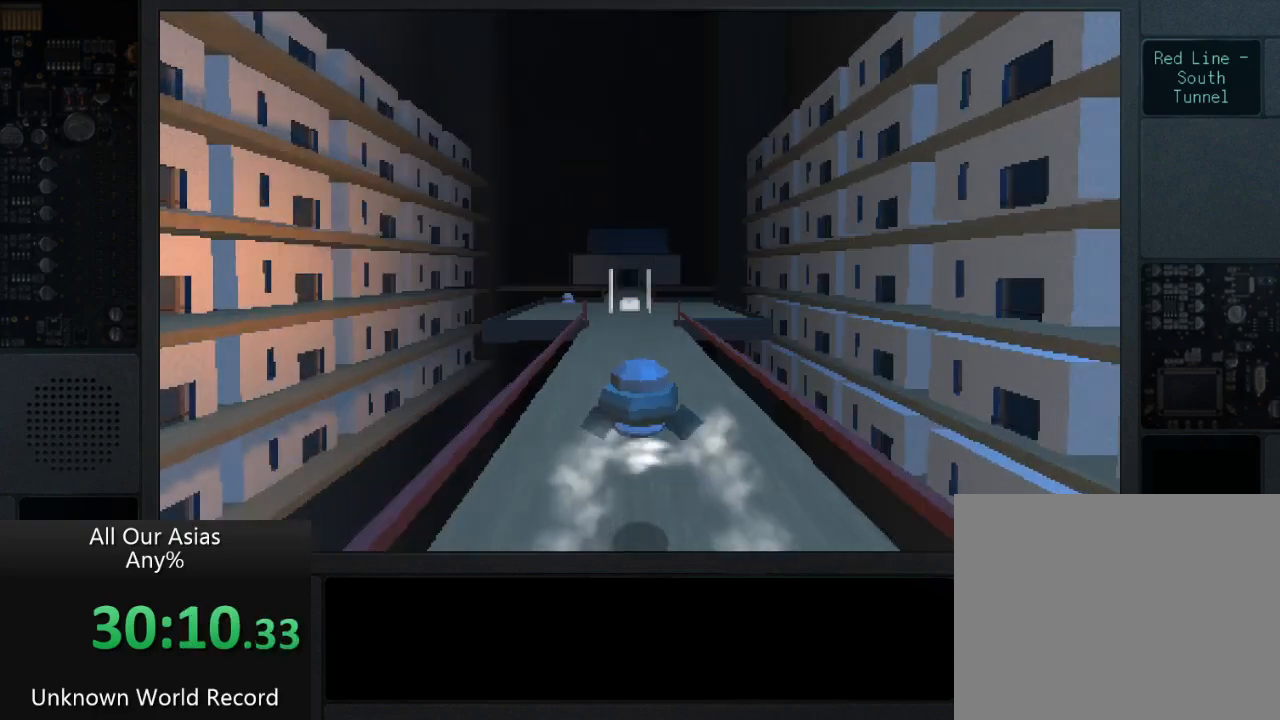
{"buttons": [], "left_stick": "up", "right_stick": "center", "events": [[333, "CROSS", "up"]]}
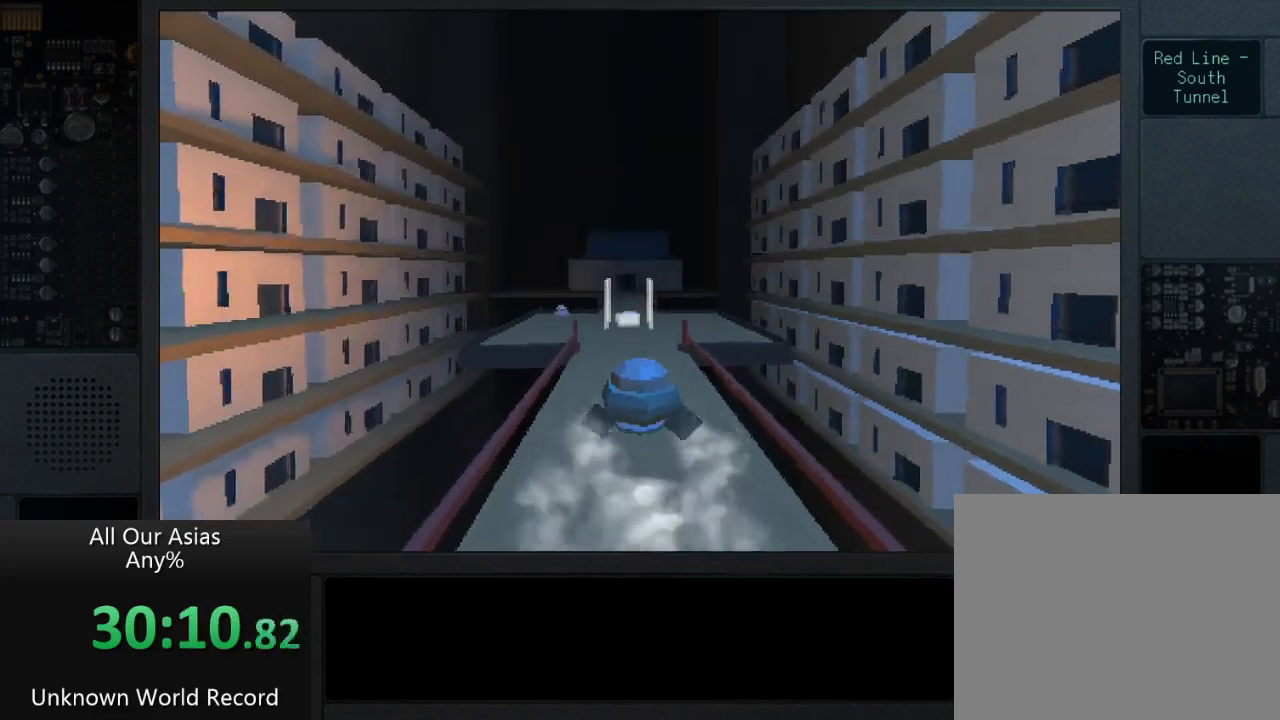
{"buttons": ["CROSS"], "left_stick": "up", "right_stick": "center", "events": [[300, "CROSS", "down"]]}
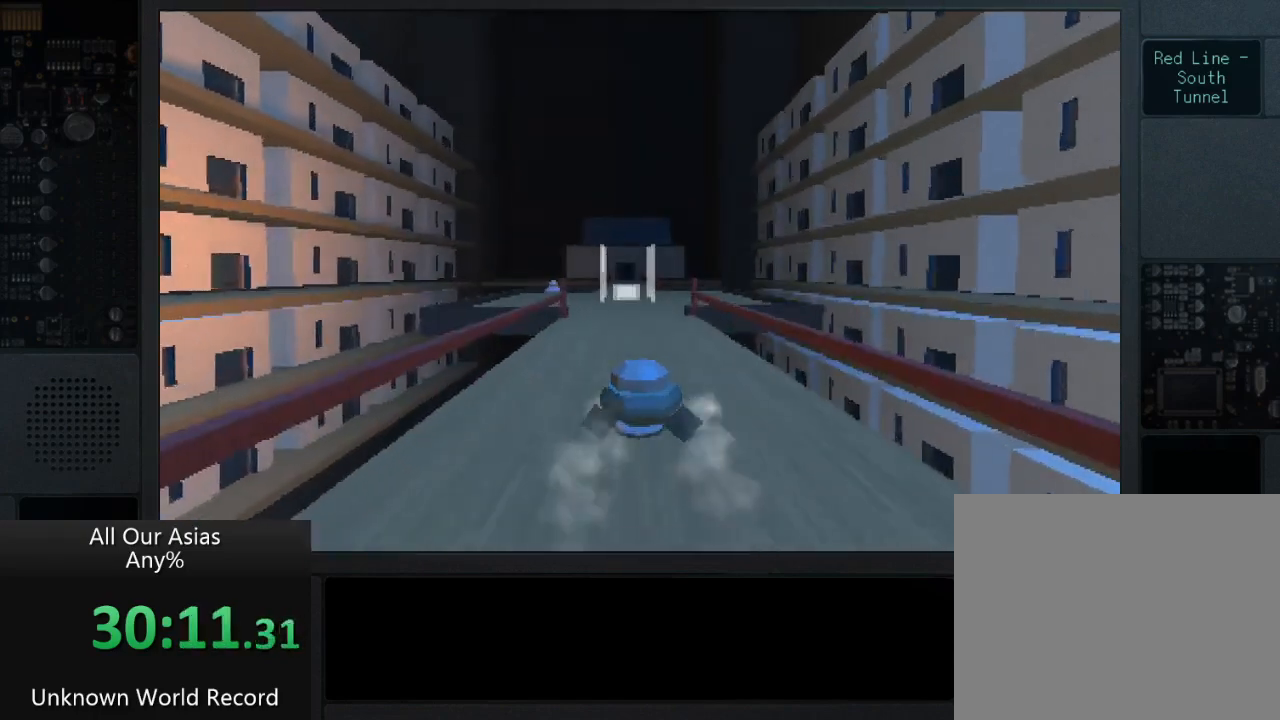
{"buttons": ["CROSS"], "left_stick": "up", "right_stick": "center", "events": [[317, "CROSS", "up"], [500, "CROSS", "down"]]}
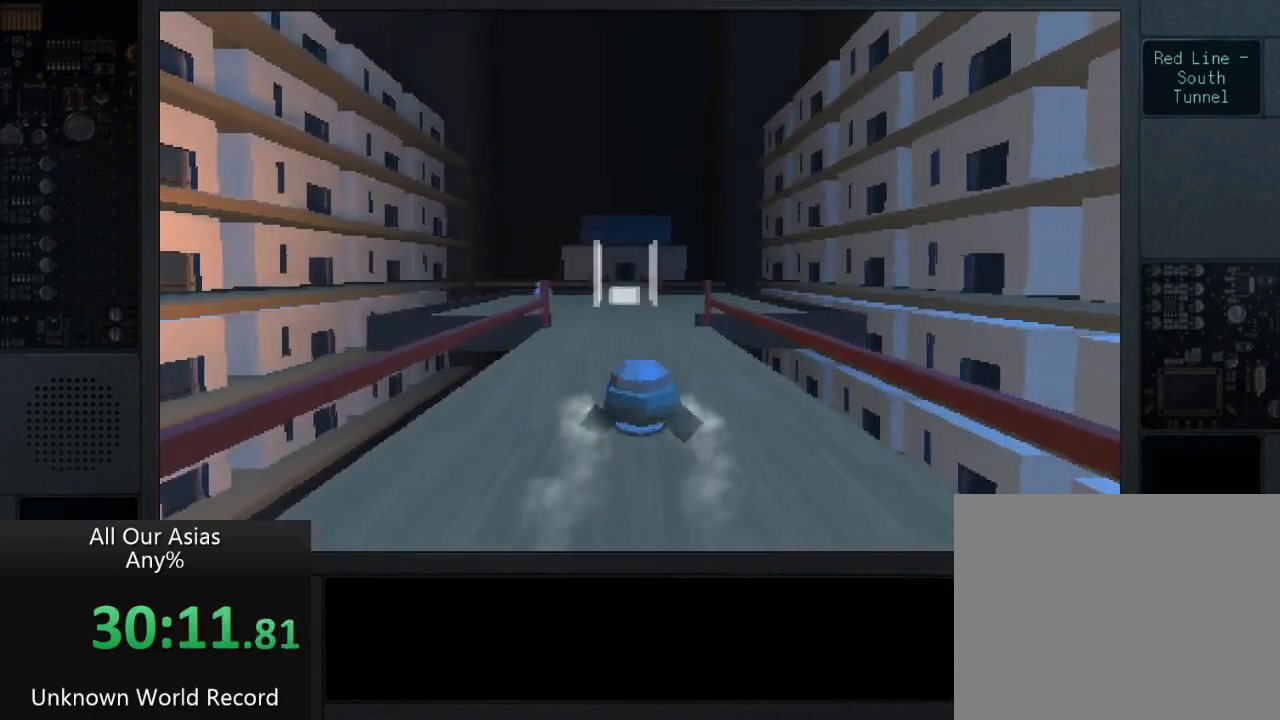
{"buttons": ["CROSS"], "left_stick": "up", "right_stick": "center", "events": []}
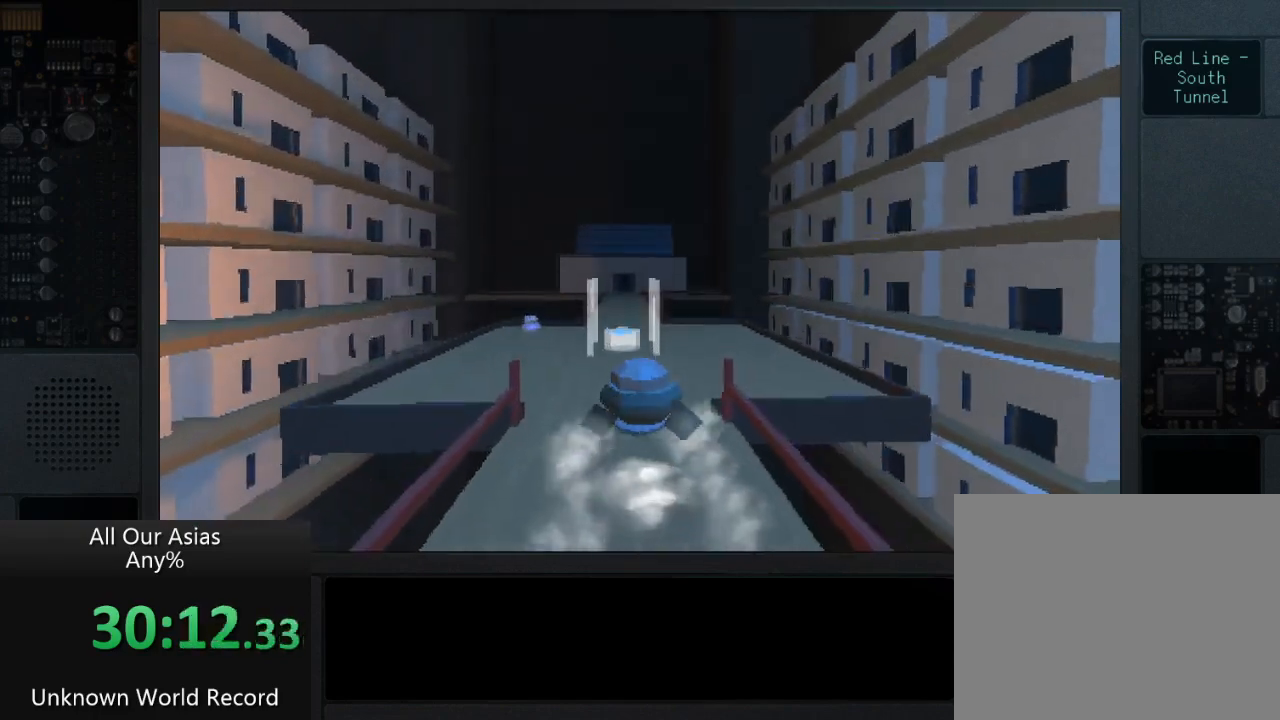
{"buttons": [], "left_stick": "up", "right_stick": "center", "events": [[17, "CROSS", "up"]]}
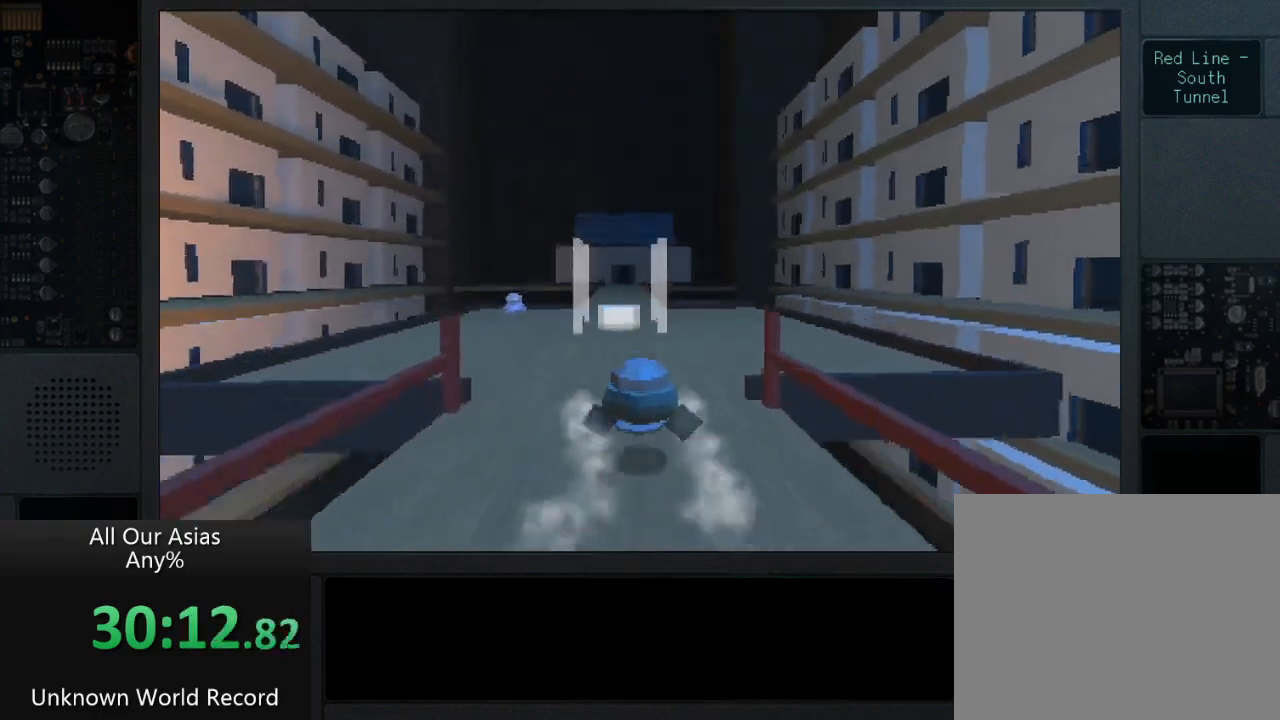
{"buttons": ["CROSS"], "left_stick": "up", "right_stick": "center", "events": [[133, "CROSS", "down"]]}
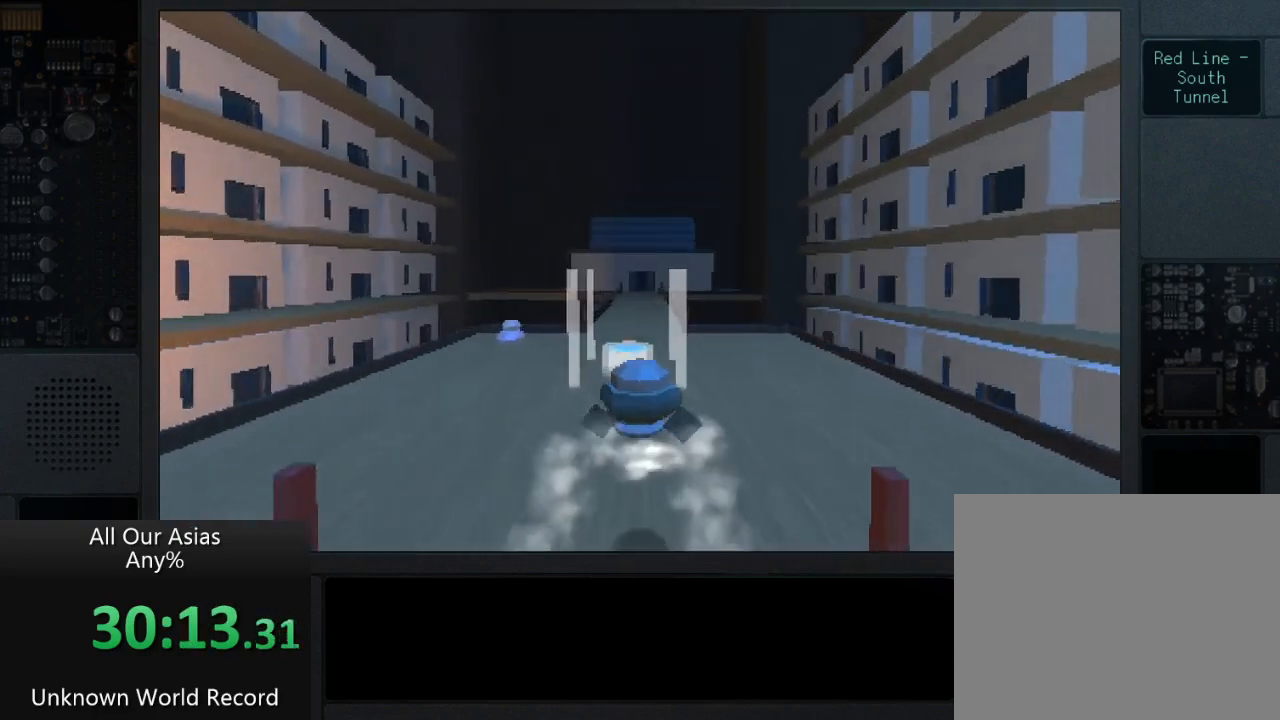
{"buttons": [], "left_stick": "up", "right_stick": "center", "events": [[133, "CROSS", "up"]]}
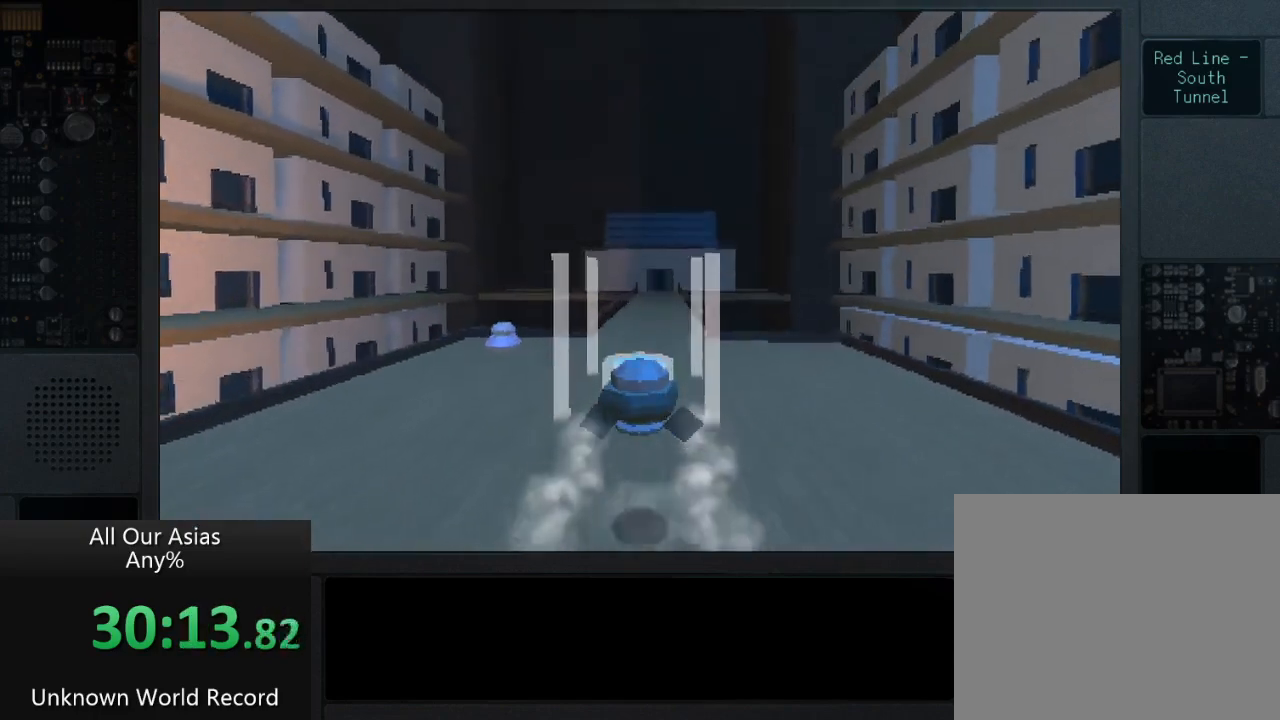
{"buttons": ["CROSS"], "left_stick": "up", "right_stick": "center", "events": [[283, "CROSS", "down"]]}
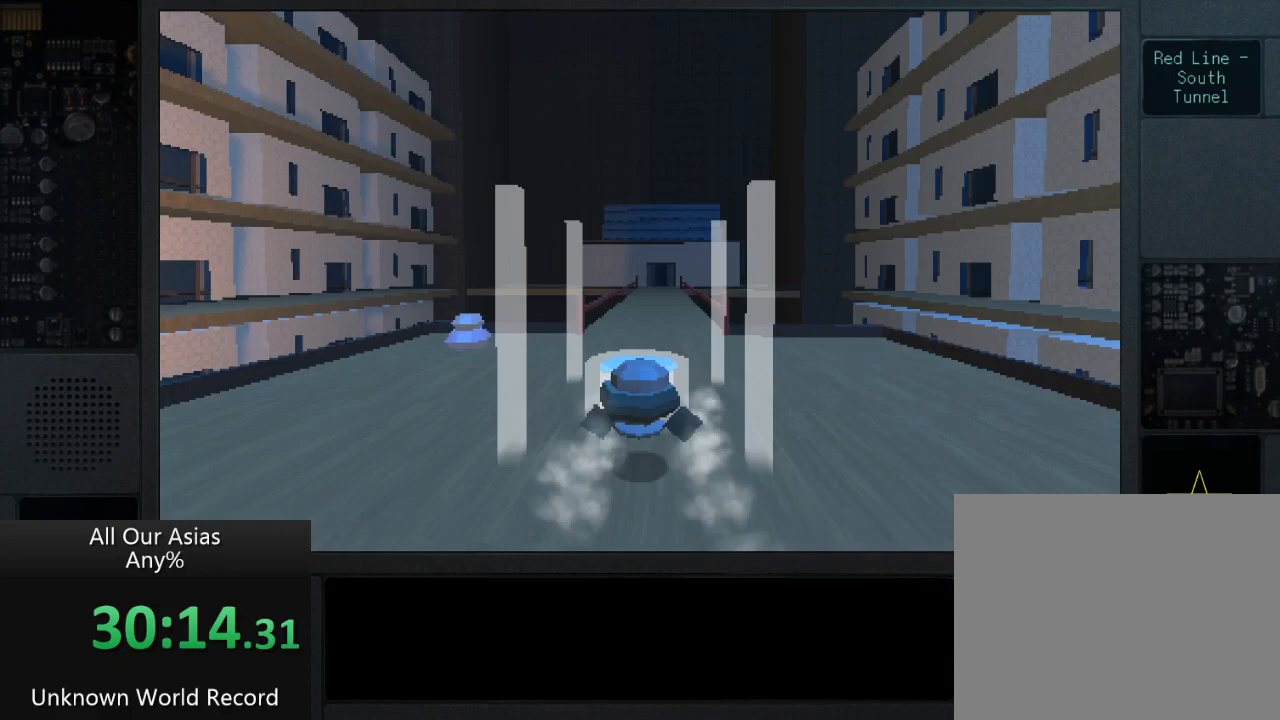
{"buttons": [], "left_stick": "up", "right_stick": "center", "events": [[433, "CROSS", "up"]]}
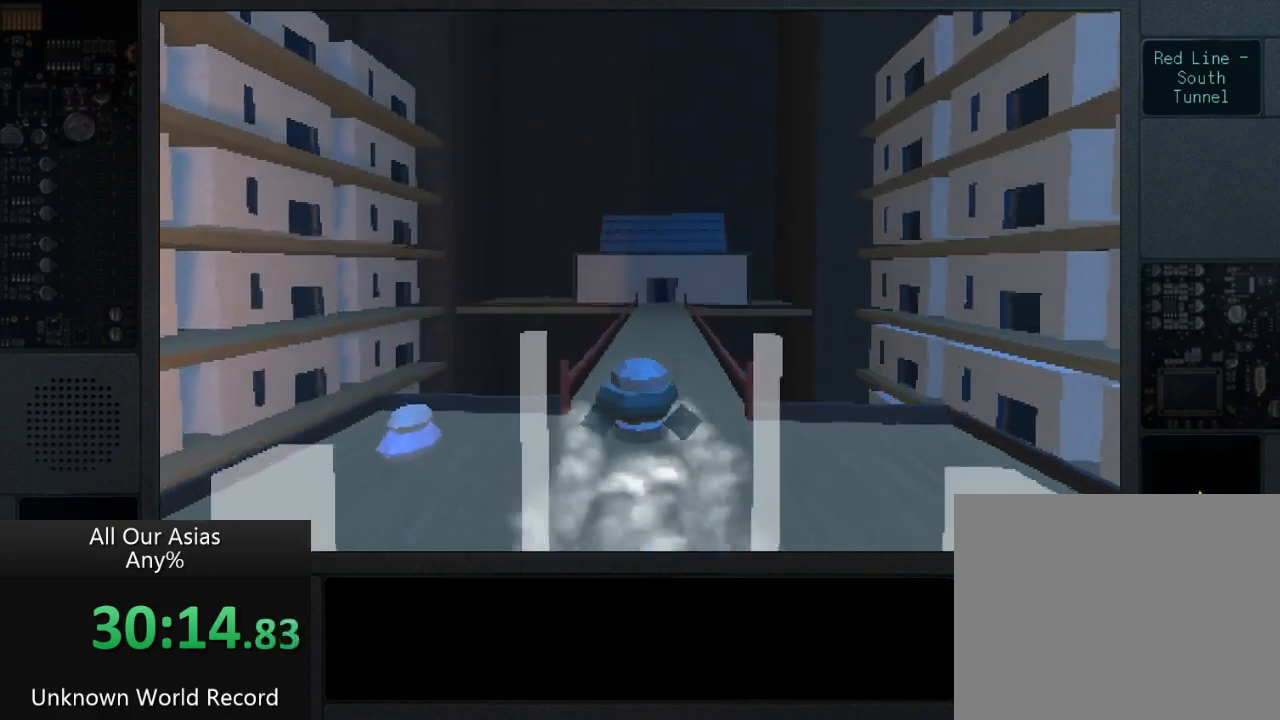
{"buttons": ["CROSS"], "left_stick": "up", "right_stick": "center", "events": [[467, "CROSS", "down"]]}
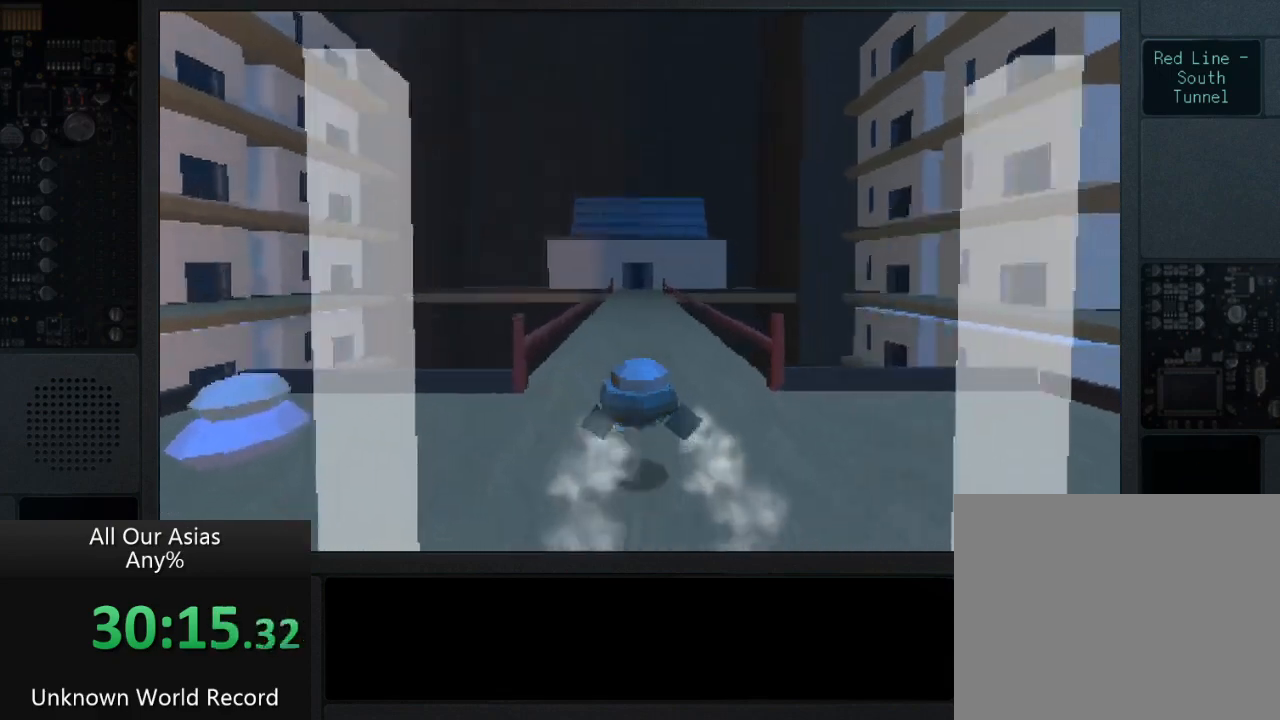
{"buttons": ["CROSS"], "left_stick": "up", "right_stick": "center", "events": [[383, "CROSS", "up"], [500, "CROSS", "down"]]}
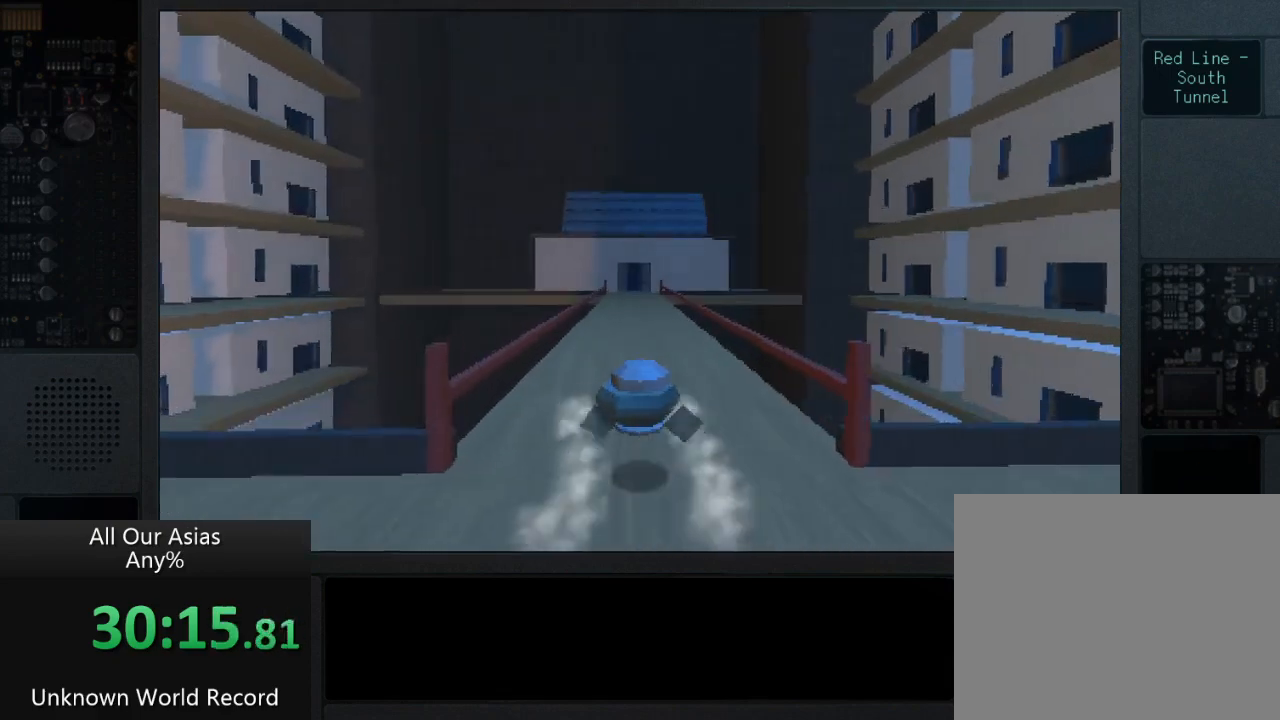
{"buttons": ["CROSS"], "left_stick": "up", "right_stick": "center", "events": []}
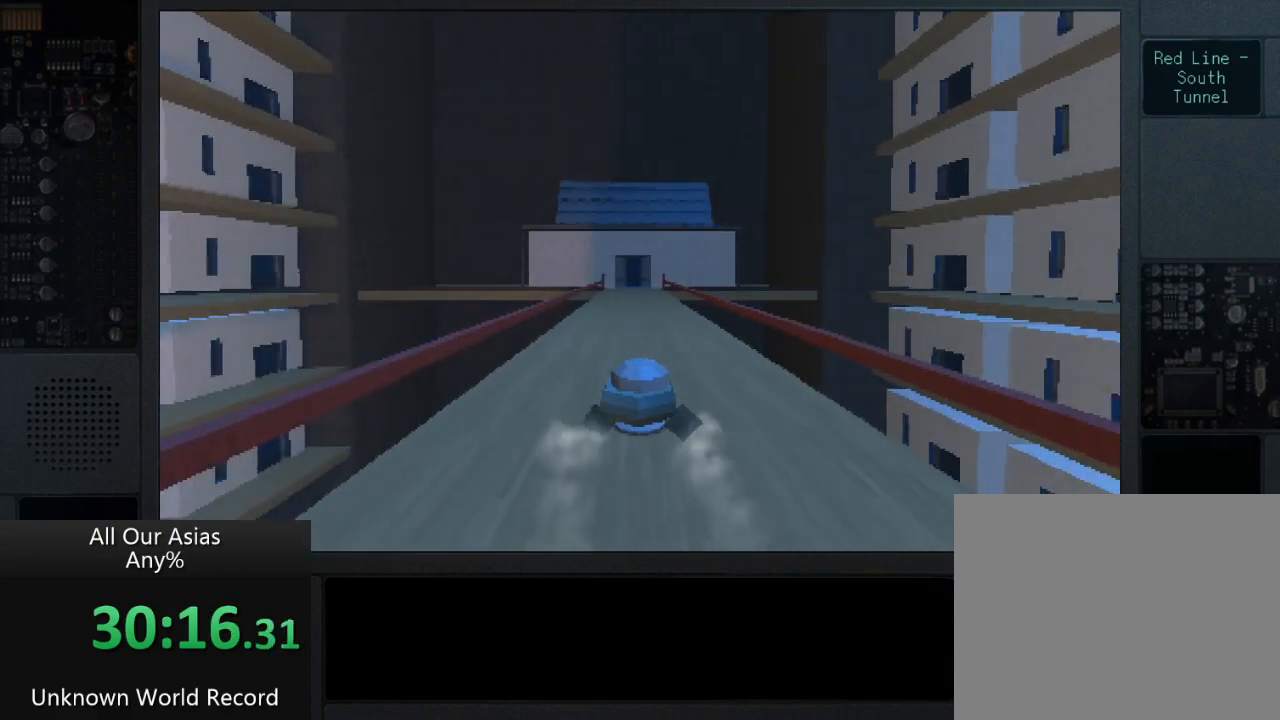
{"buttons": ["CROSS"], "left_stick": "up", "right_stick": "center", "events": [[200, "CROSS", "up"], [317, "CROSS", "down"]]}
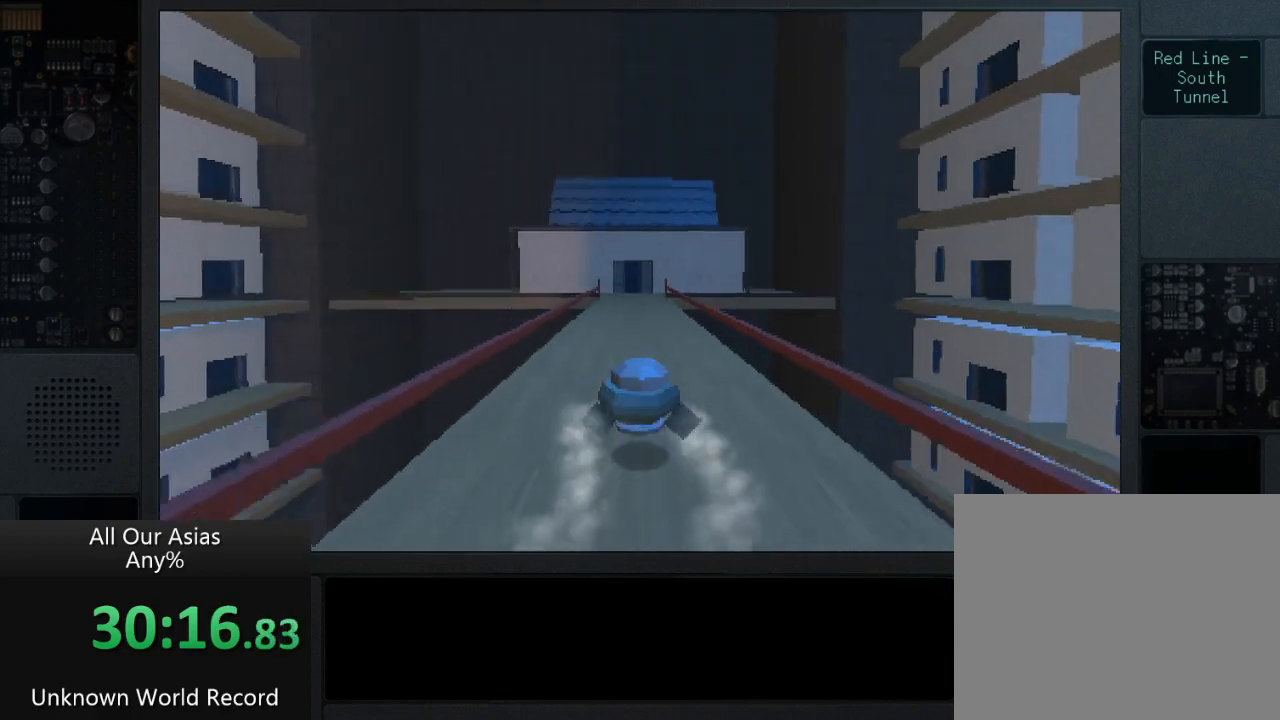
{"buttons": ["CROSS"], "left_stick": "up", "right_stick": "center", "events": []}
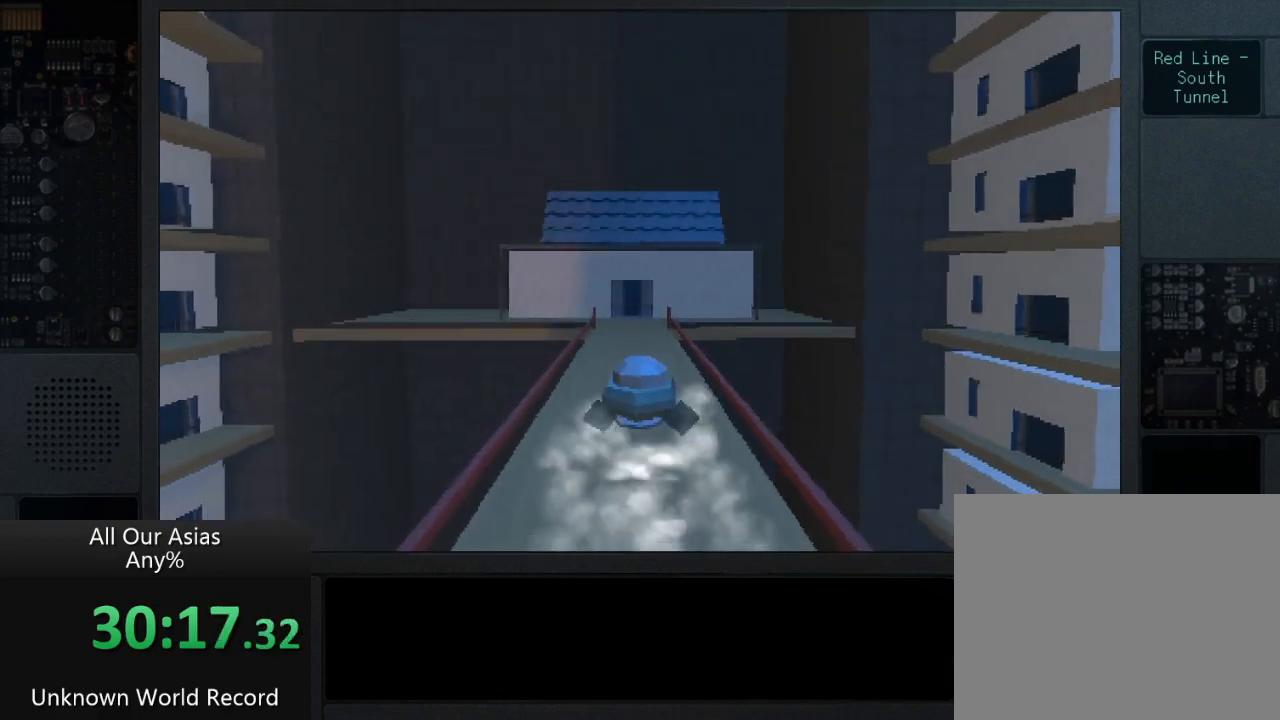
{"buttons": ["CROSS"], "left_stick": "up", "right_stick": "center", "events": []}
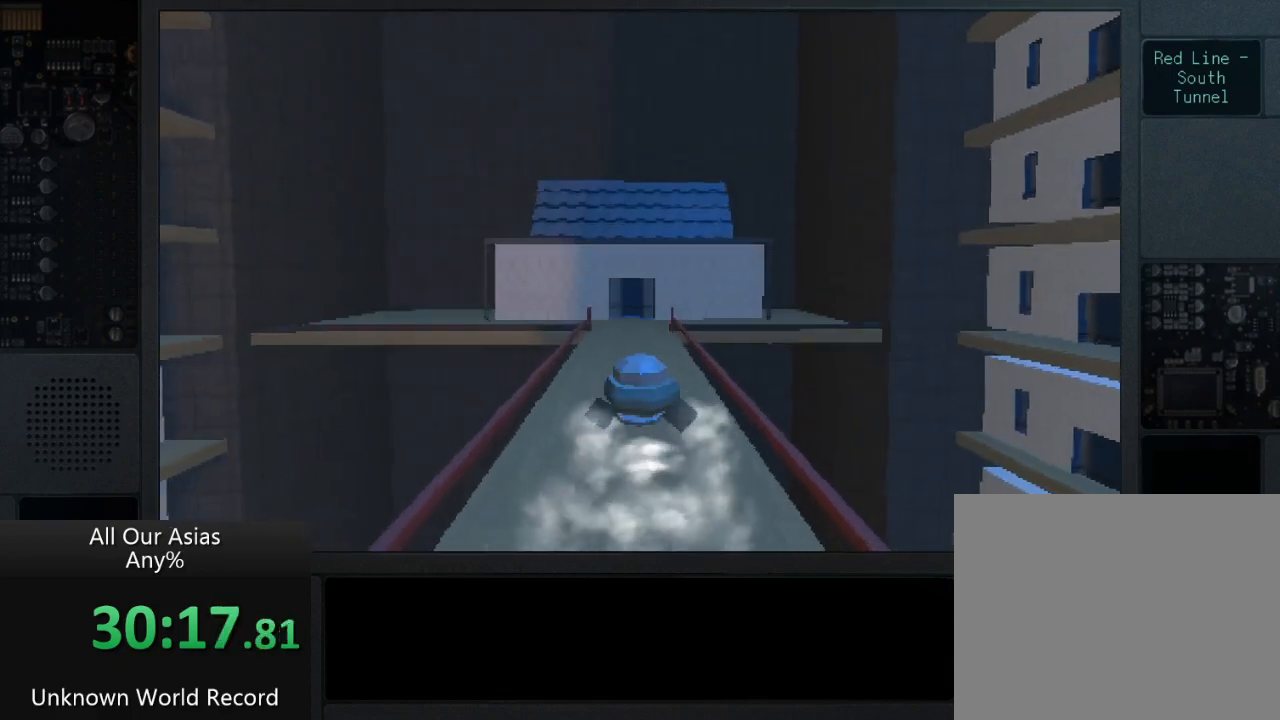
{"buttons": [], "left_stick": "up", "right_stick": "center", "events": [[383, "CROSS", "up"]]}
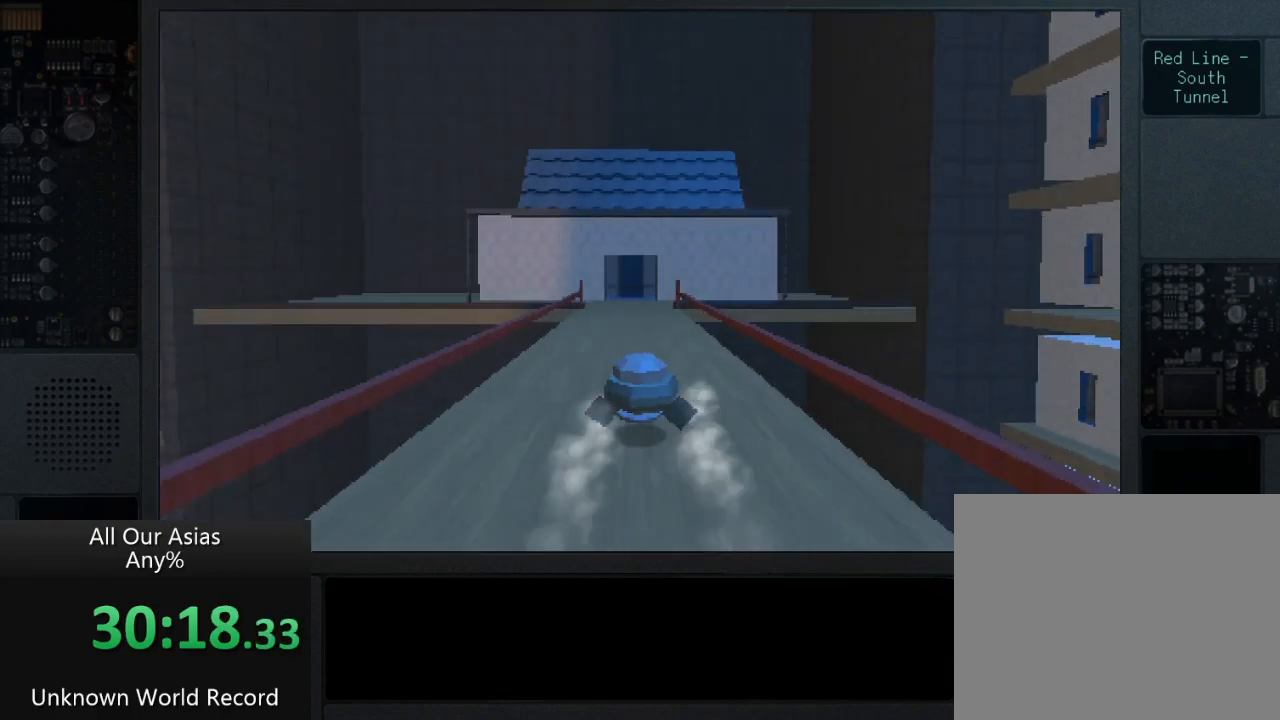
{"buttons": [], "left_stick": "up", "right_stick": "center", "events": []}
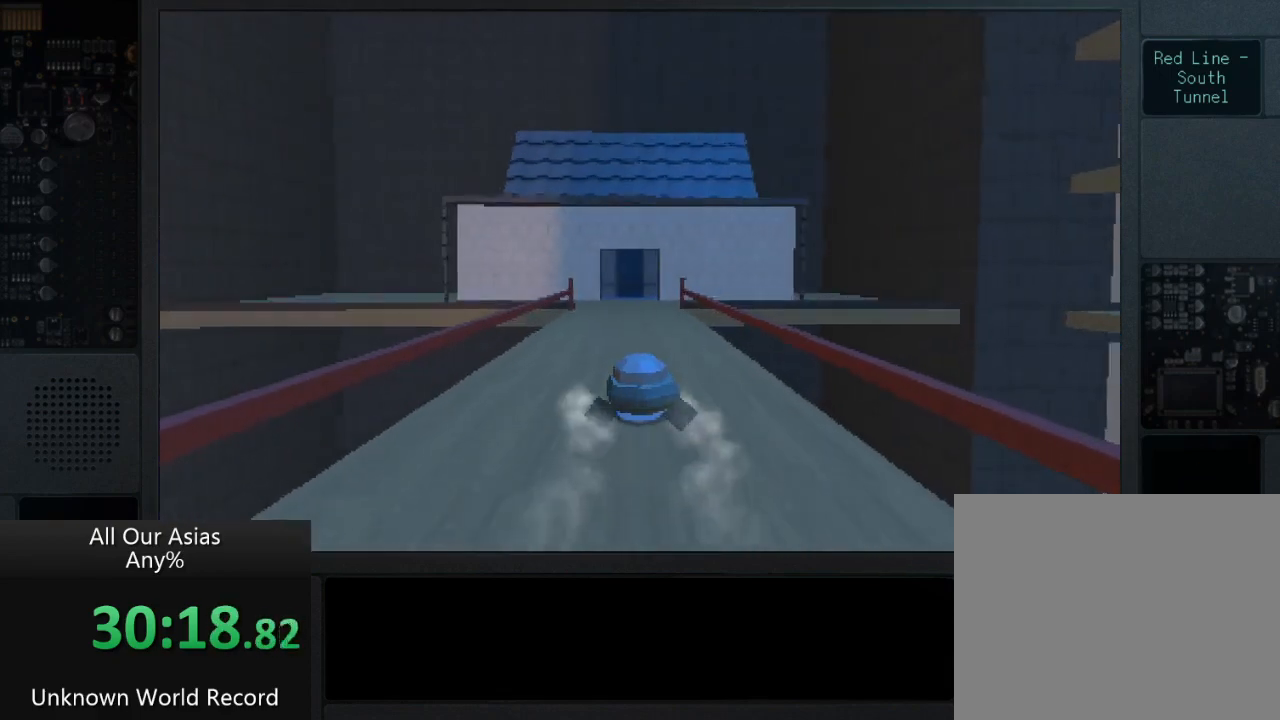
{"buttons": [], "left_stick": "up", "right_stick": "center", "events": []}
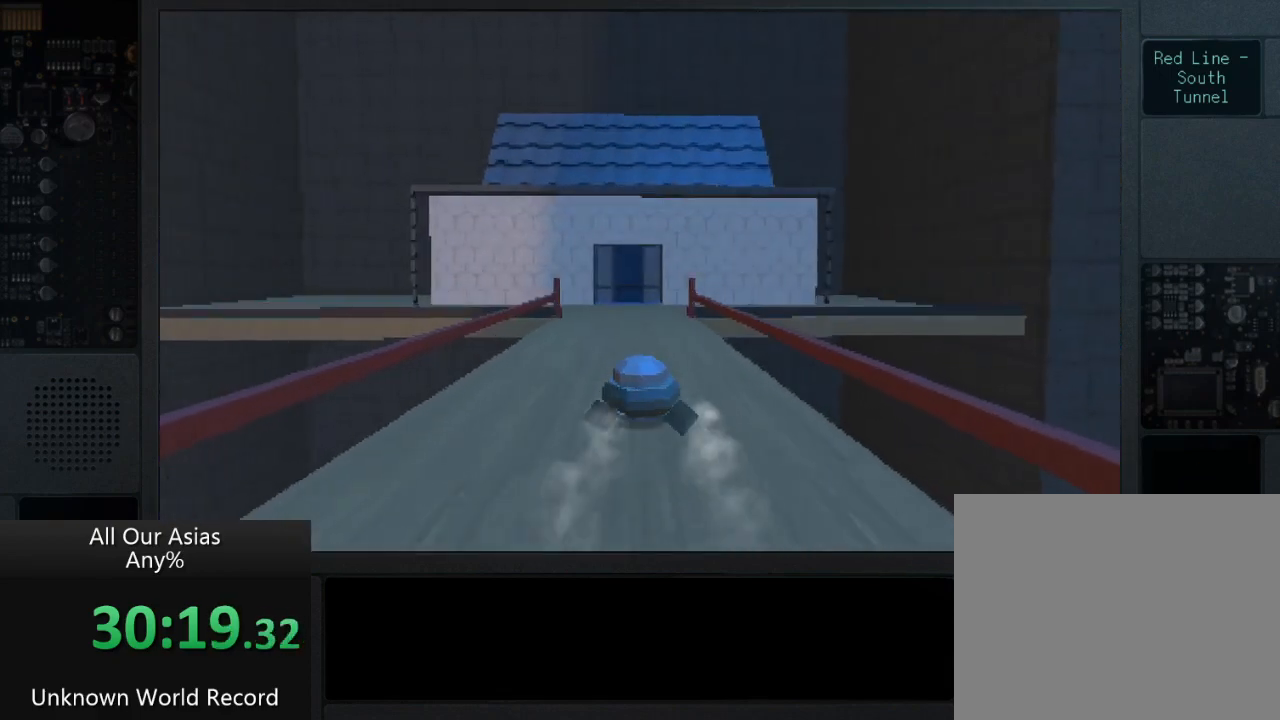
{"buttons": ["CROSS"], "left_stick": "up", "right_stick": "center", "events": [[367, "CROSS", "down"]]}
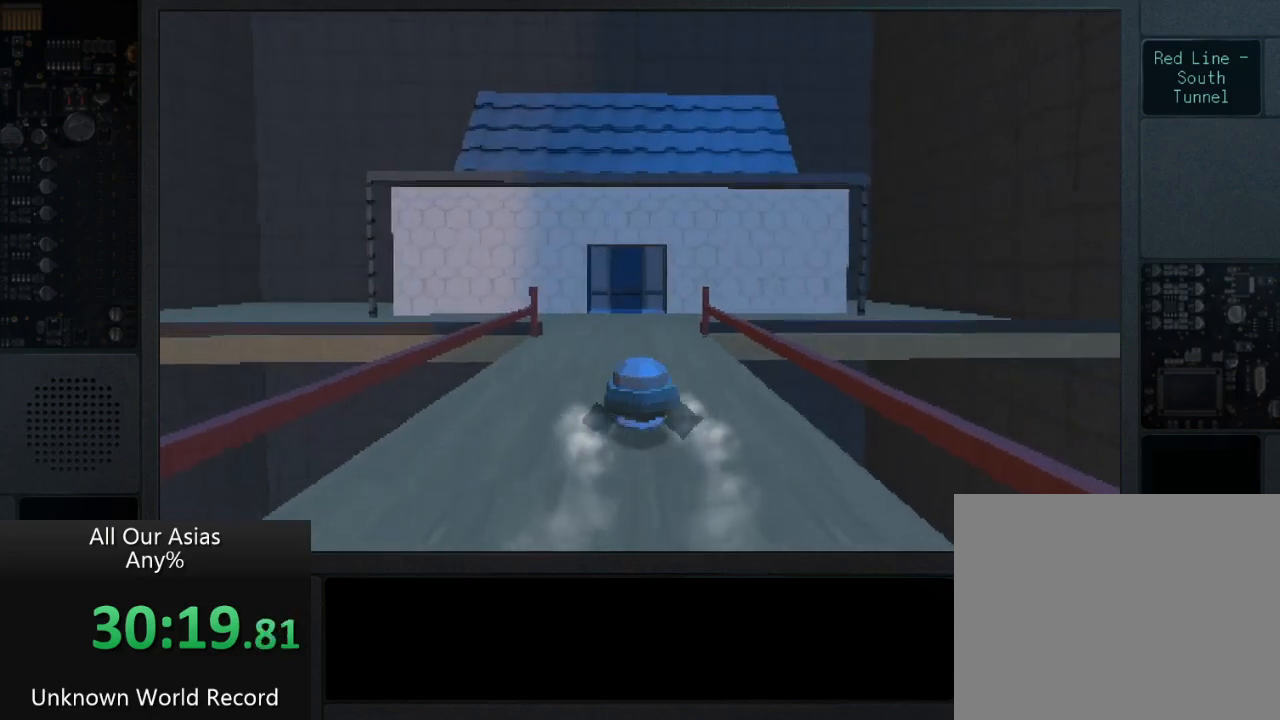
{"buttons": ["CROSS"], "left_stick": "up", "right_stick": "center", "events": []}